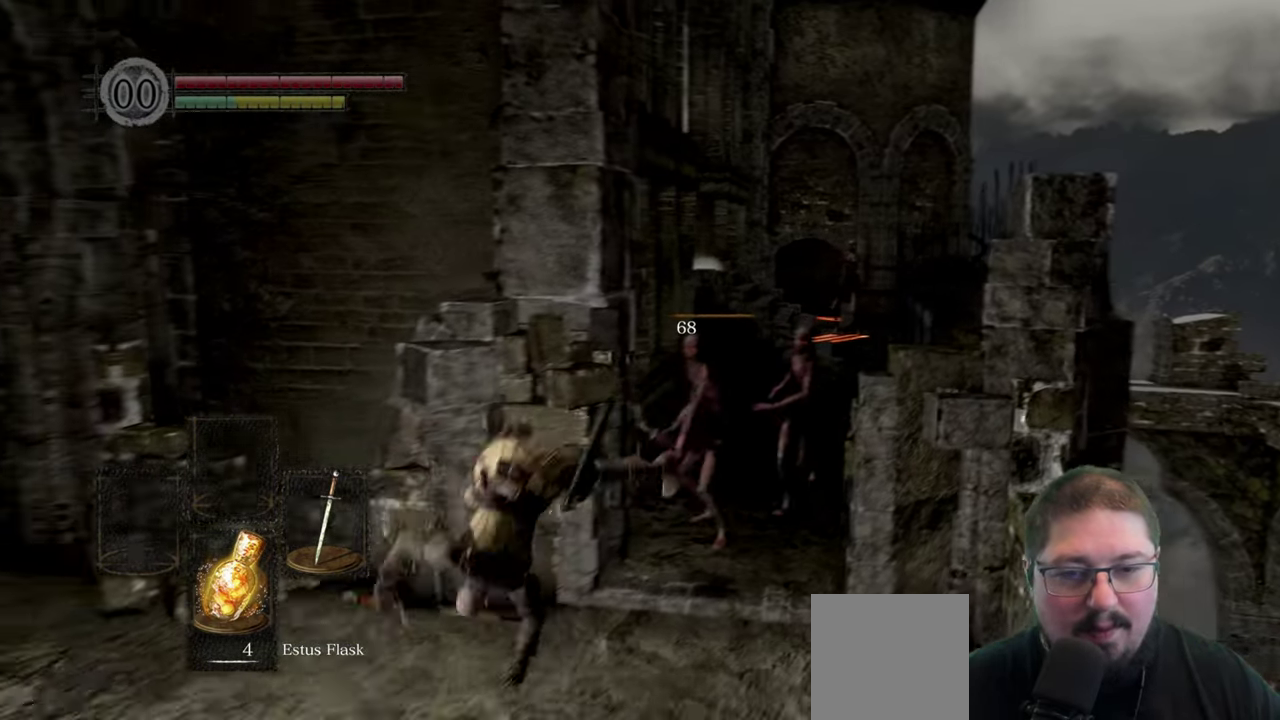
Gameplay with a controller (Xbox layout); each line is a JSON object with the inputs held at the frame after it. "events" lists button and stick changes between this image and that frame as [ms after this image, input, new state], when the widget could be followed in between.
{"buttons": [], "left_stick": "left", "right_stick": "right", "events": [[17, "left_stick", "left"], [284, "right_stick", "right"]]}
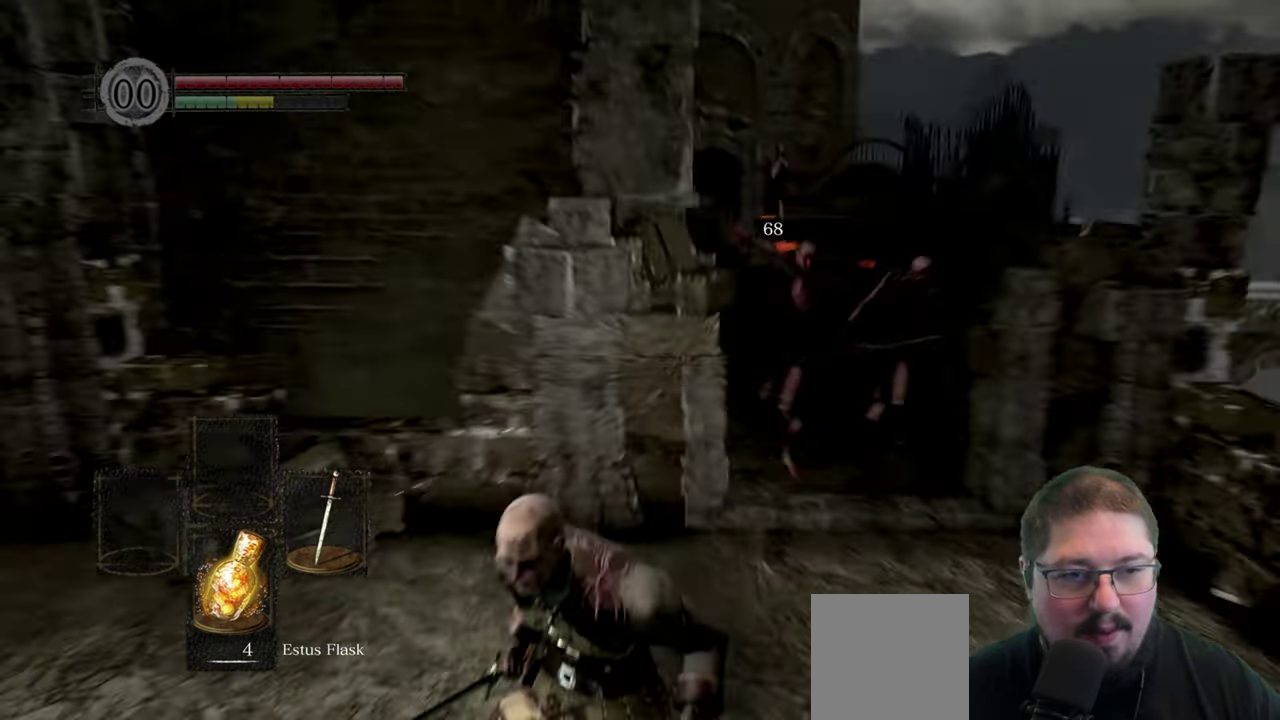
{"buttons": [], "left_stick": "up-right", "right_stick": "center", "events": [[134, "right_stick", "center"], [284, "left_stick", "down-left"], [400, "left_stick", "right"], [500, "left_stick", "up-right"]]}
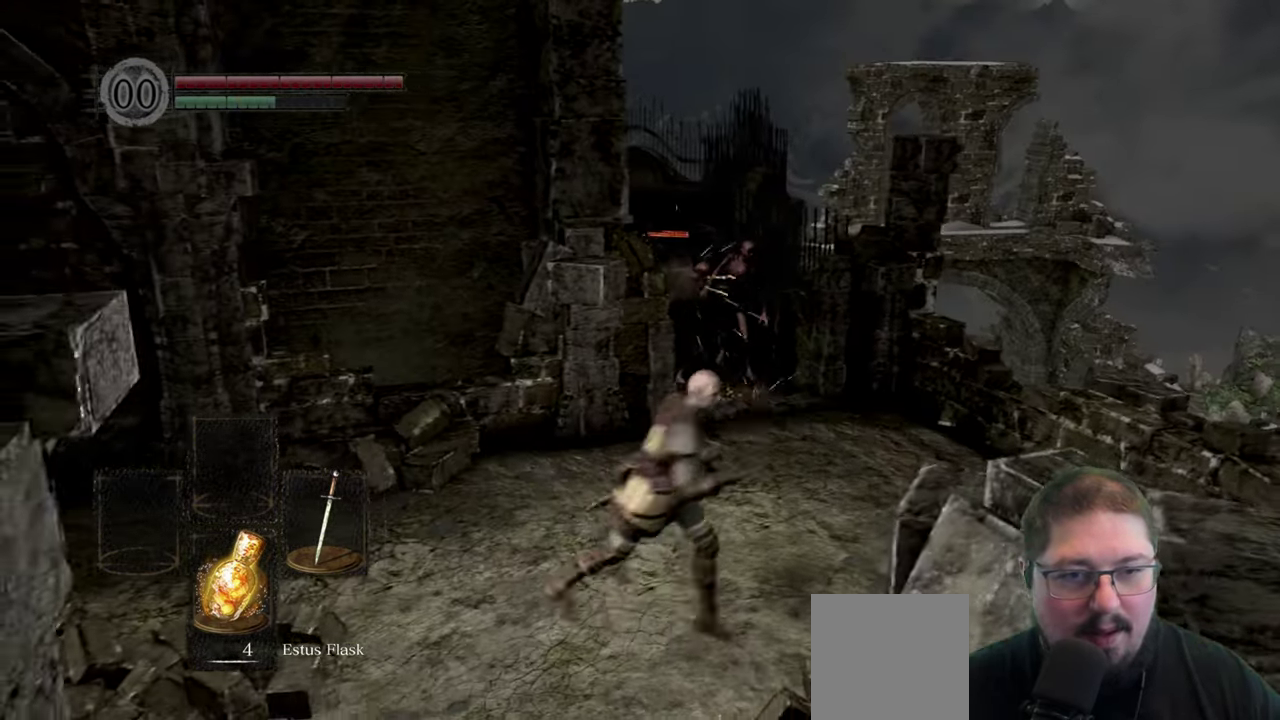
{"buttons": [], "left_stick": "up", "right_stick": "center", "events": [[233, "left_stick", "up"], [366, "R1", "down"], [483, "R1", "up"]]}
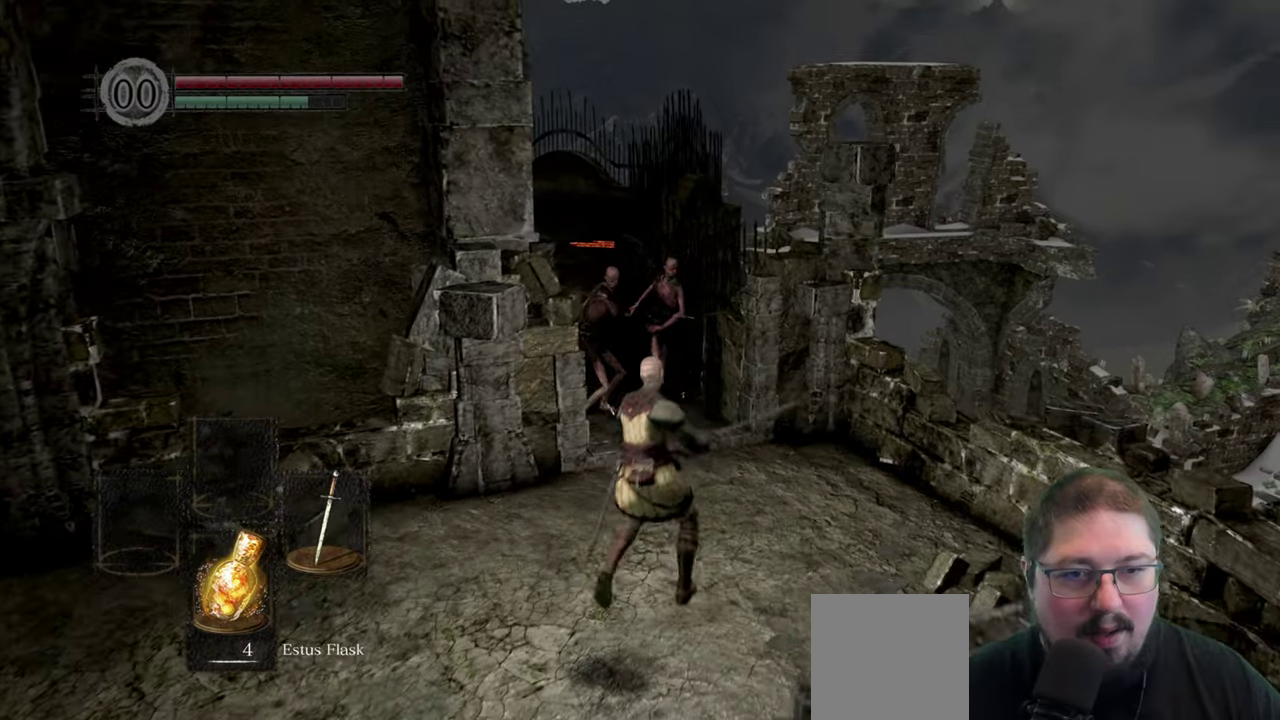
{"buttons": [], "left_stick": "up", "right_stick": "center", "events": []}
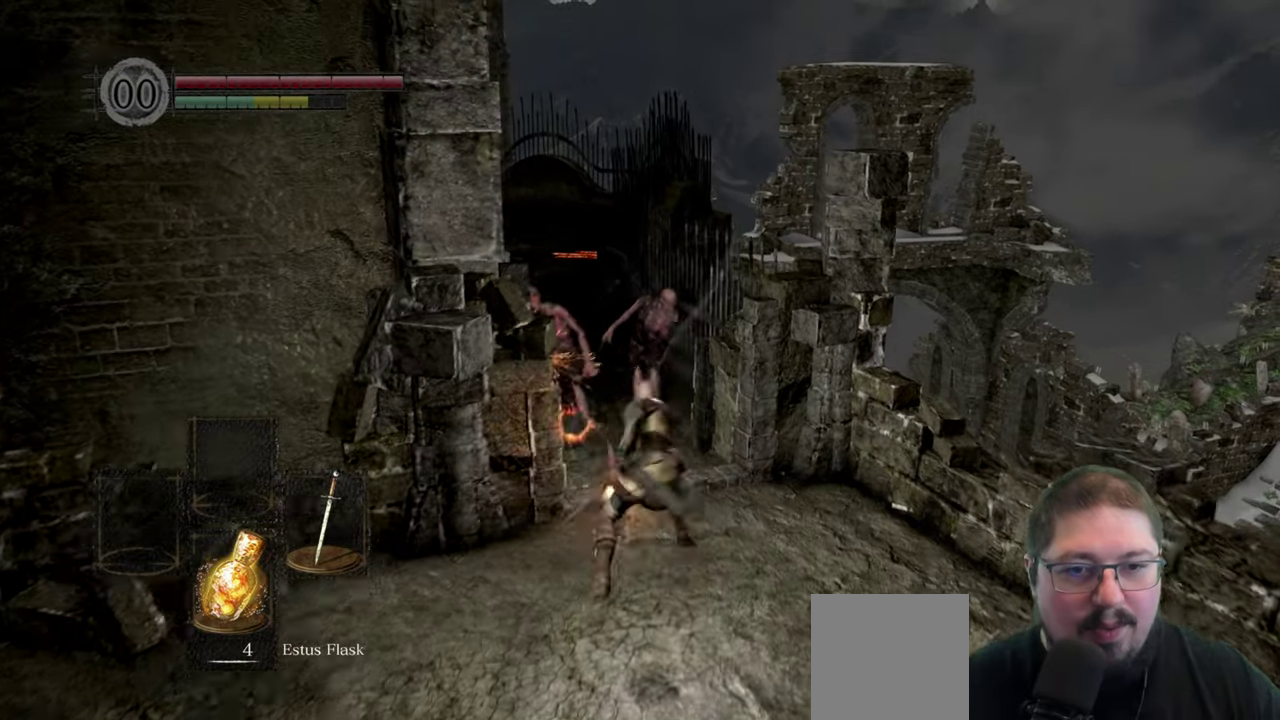
{"buttons": [], "left_stick": "up", "right_stick": "center", "events": [[366, "R1", "down"], [500, "R1", "up"]]}
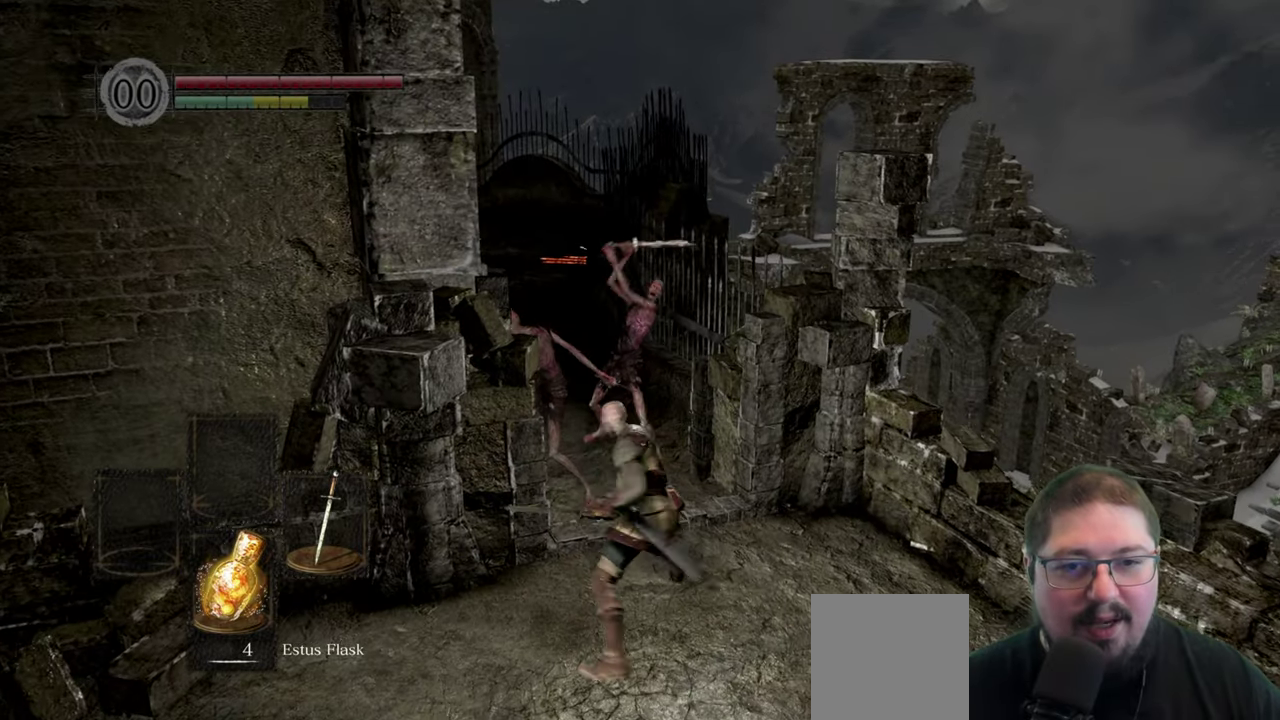
{"buttons": [], "left_stick": "up", "right_stick": "center", "events": []}
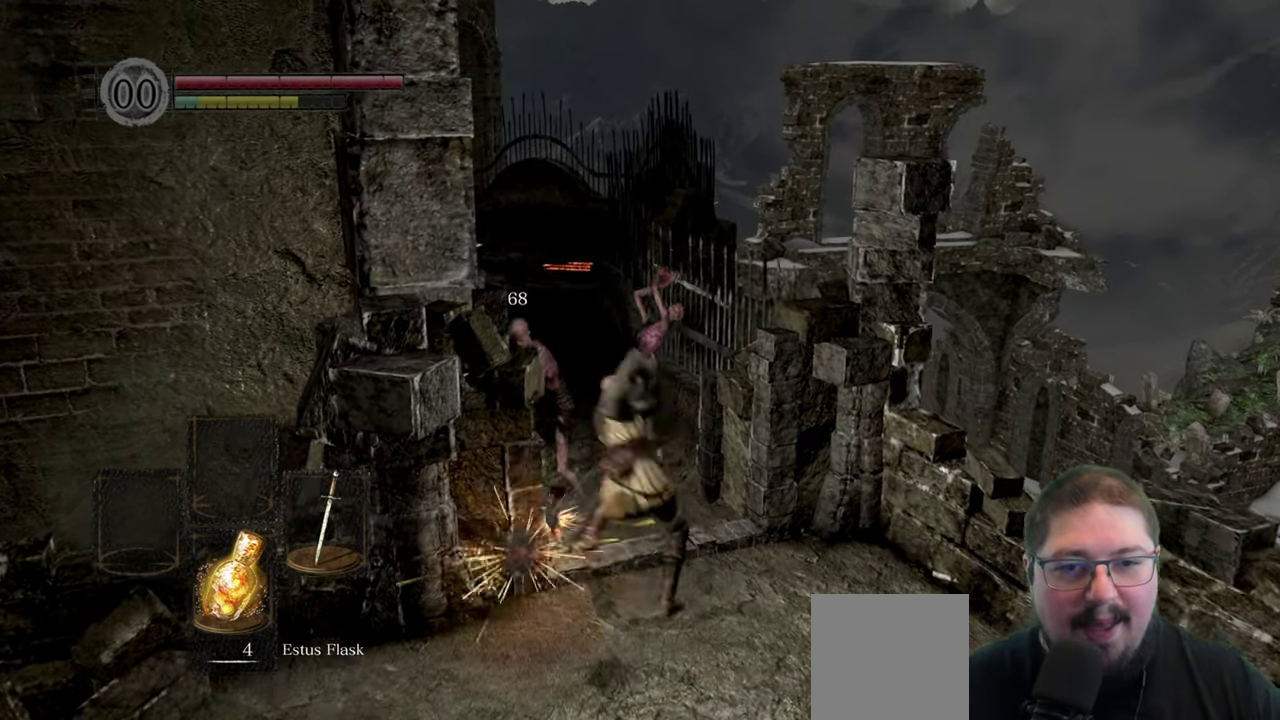
{"buttons": [], "left_stick": "down-right", "right_stick": "center", "events": [[366, "left_stick", "right"], [483, "left_stick", "down-right"]]}
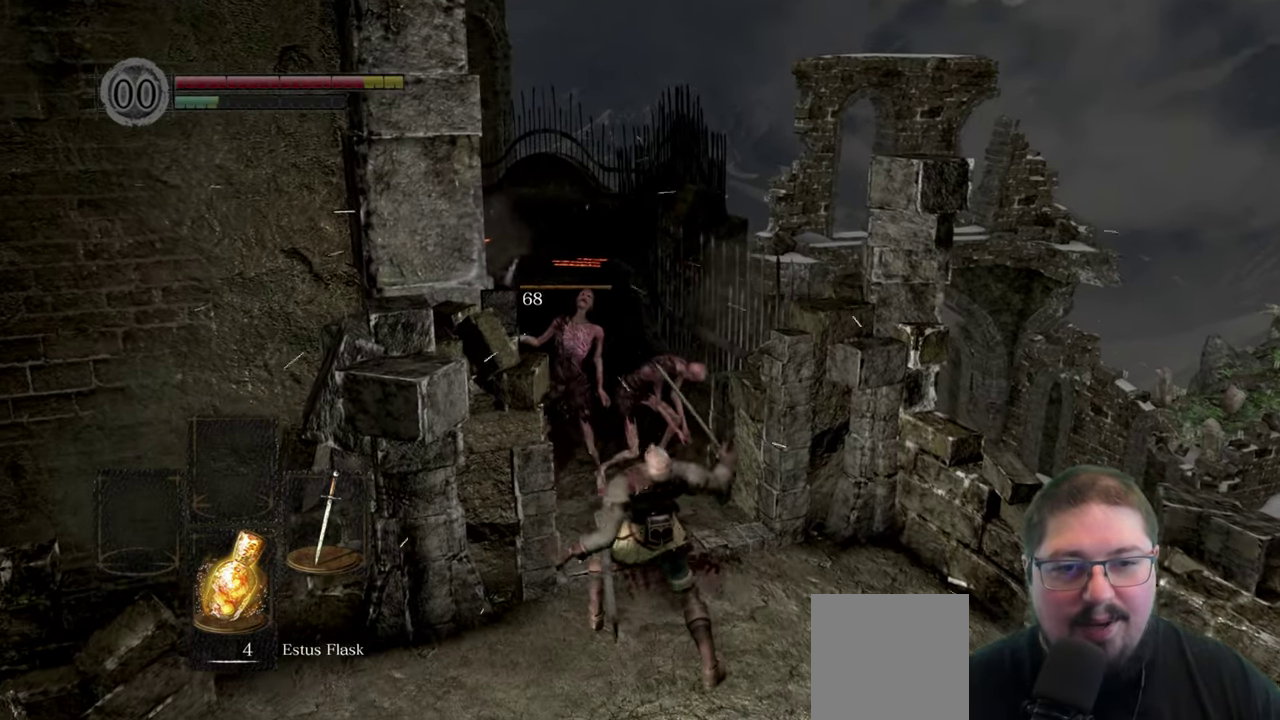
{"buttons": [], "left_stick": "down", "right_stick": "center", "events": [[116, "left_stick", "down"]]}
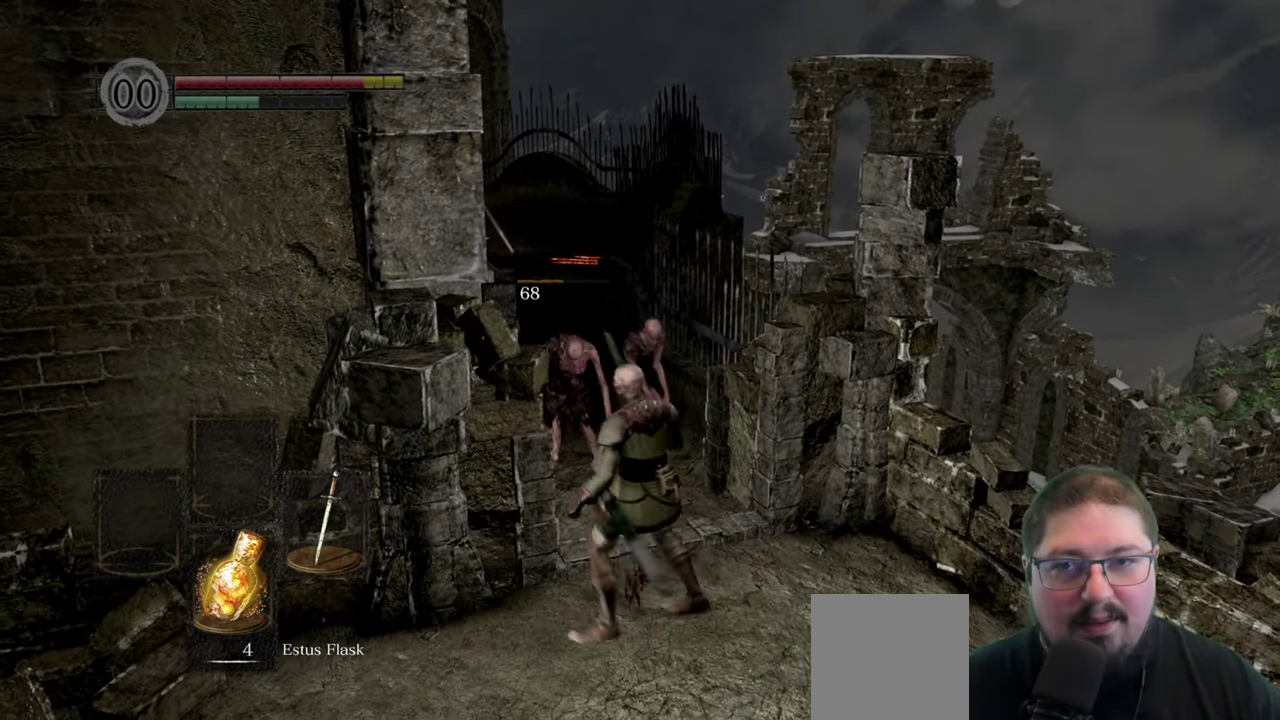
{"buttons": [], "left_stick": "up-right", "right_stick": "center", "events": [[450, "left_stick", "up-right"]]}
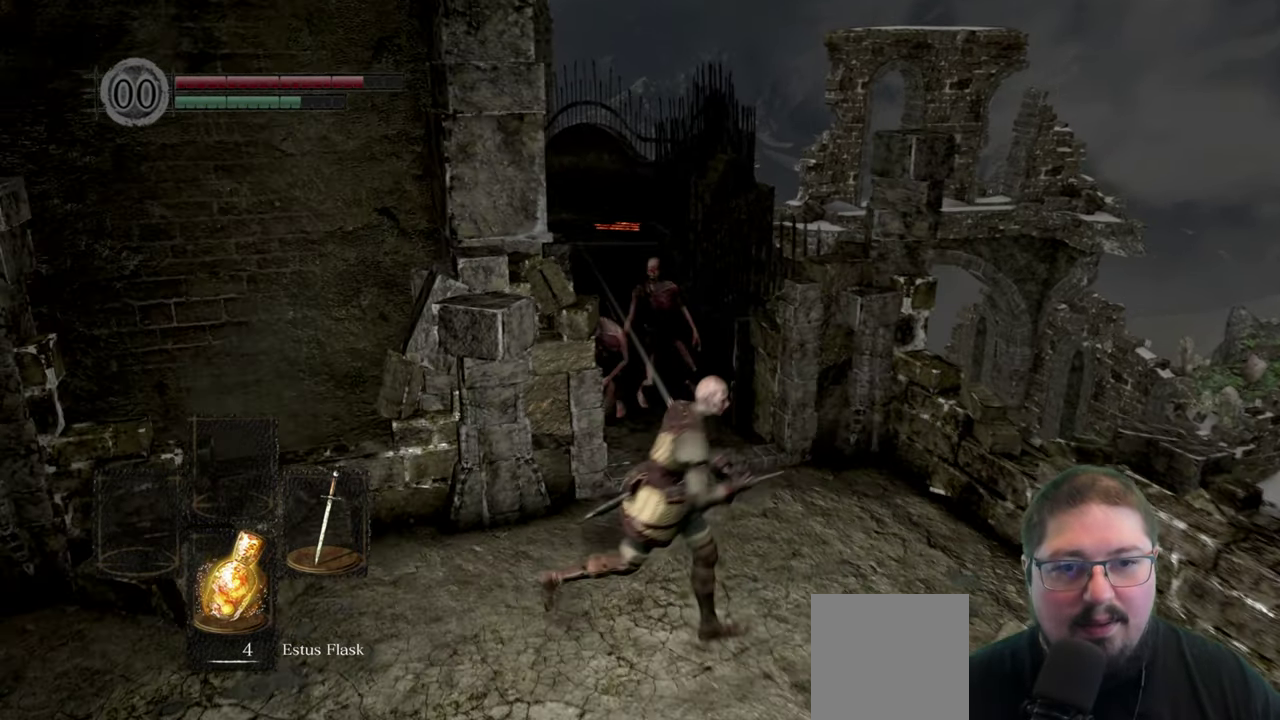
{"buttons": [], "left_stick": "up", "right_stick": "center", "events": [[83, "left_stick", "up"], [233, "R1", "down"], [350, "right_stick", "left"], [366, "R1", "up"], [483, "right_stick", "center"]]}
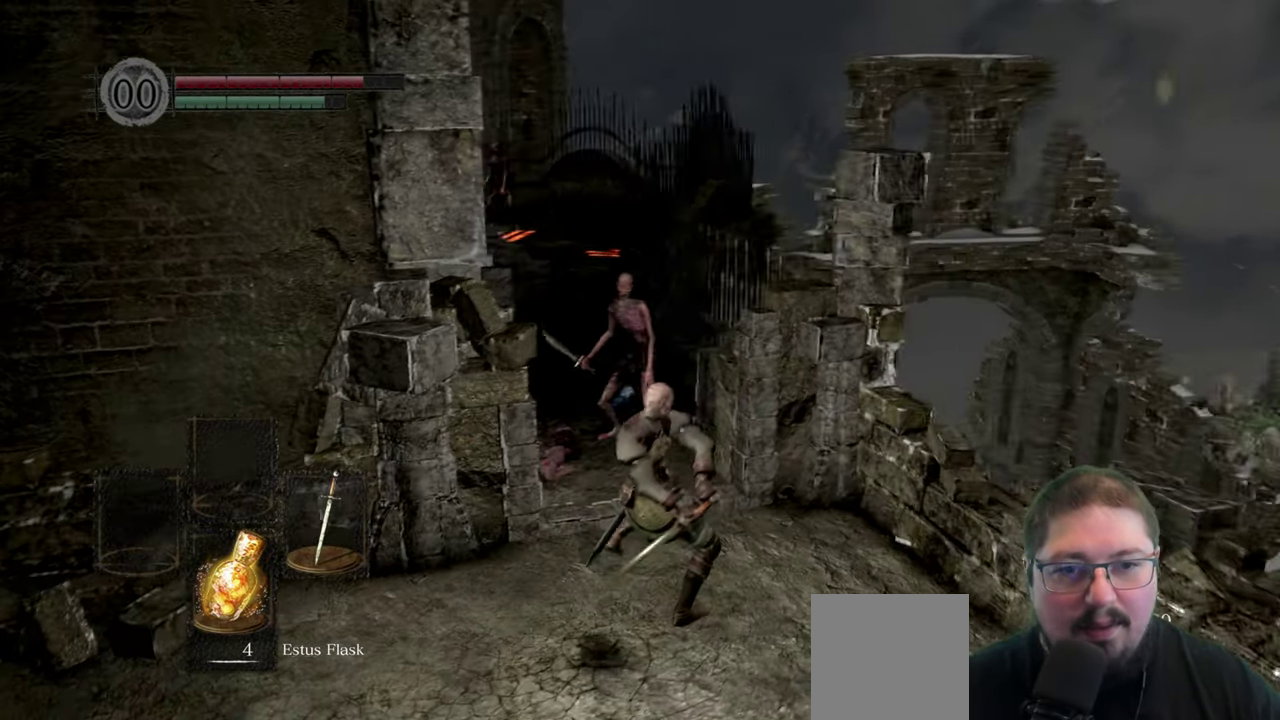
{"buttons": [], "left_stick": "up", "right_stick": "center", "events": [[66, "right_stick", "left"], [200, "right_stick", "center"]]}
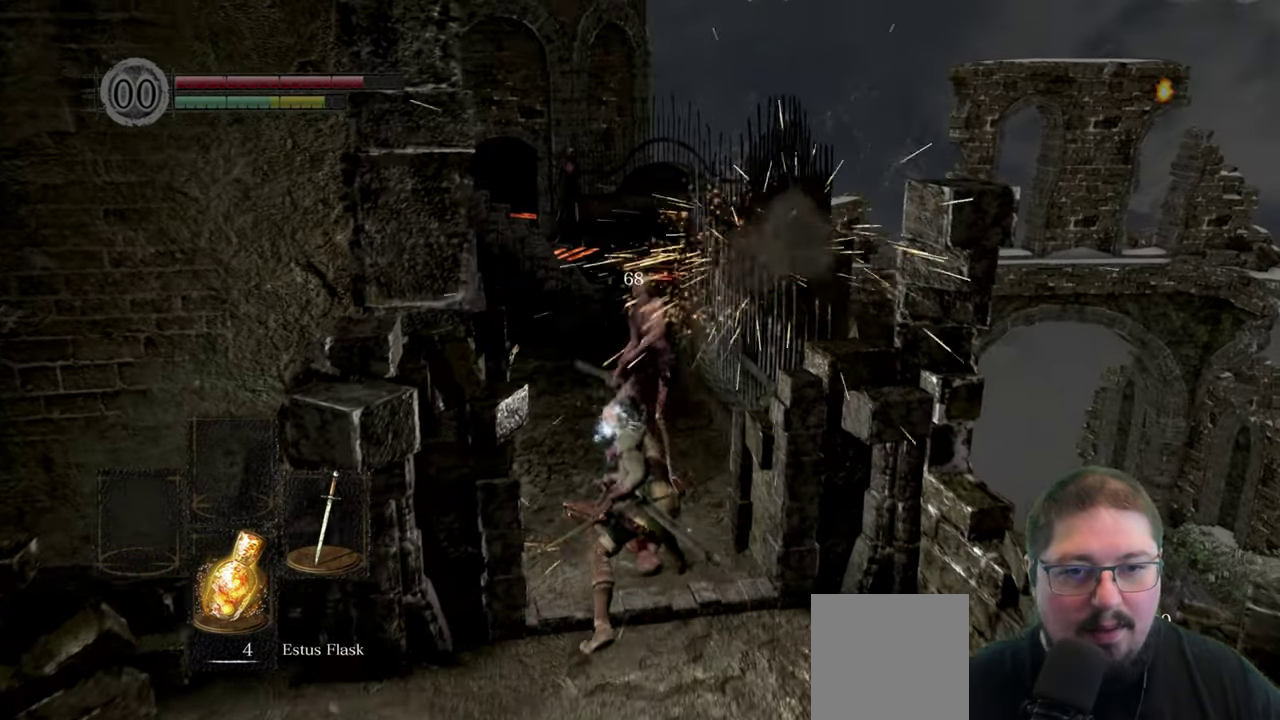
{"buttons": [], "left_stick": "up", "right_stick": "center", "events": []}
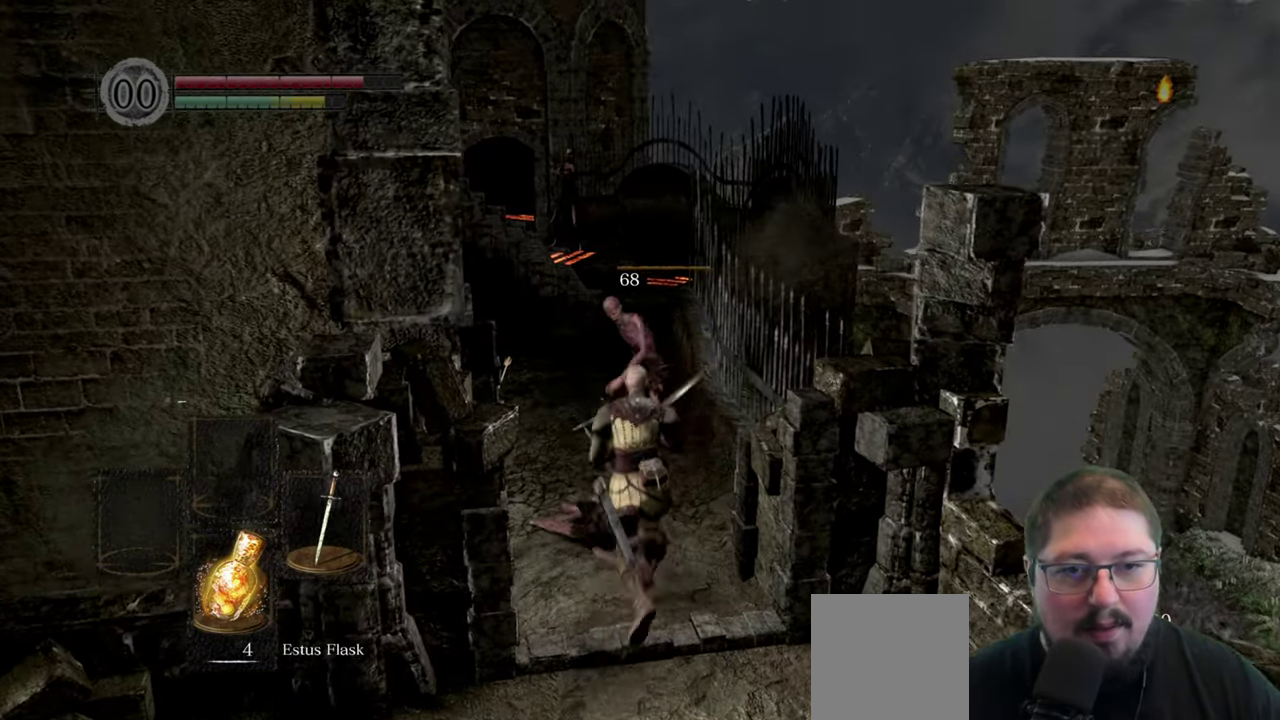
{"buttons": [], "left_stick": "up", "right_stick": "center", "events": []}
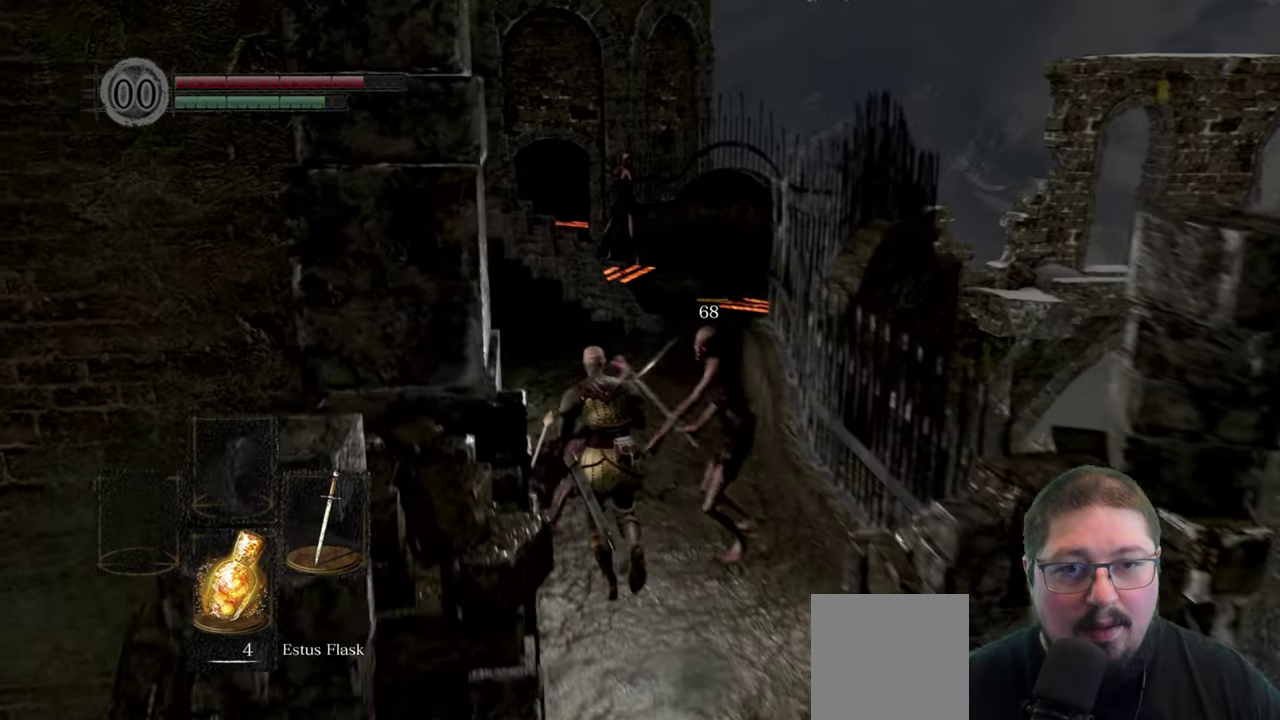
{"buttons": [], "left_stick": "up-right", "right_stick": "center", "events": [[200, "left_stick", "up-right"]]}
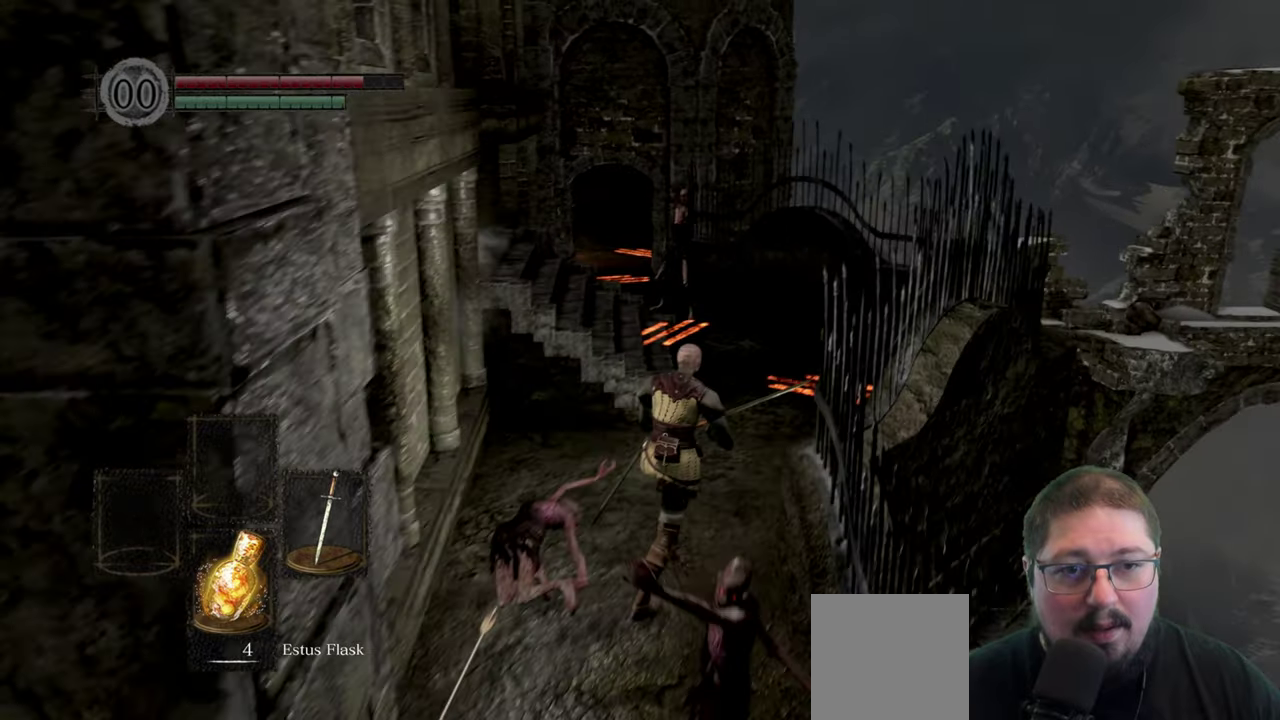
{"buttons": [], "left_stick": "up", "right_stick": "center", "events": [[167, "left_stick", "up"]]}
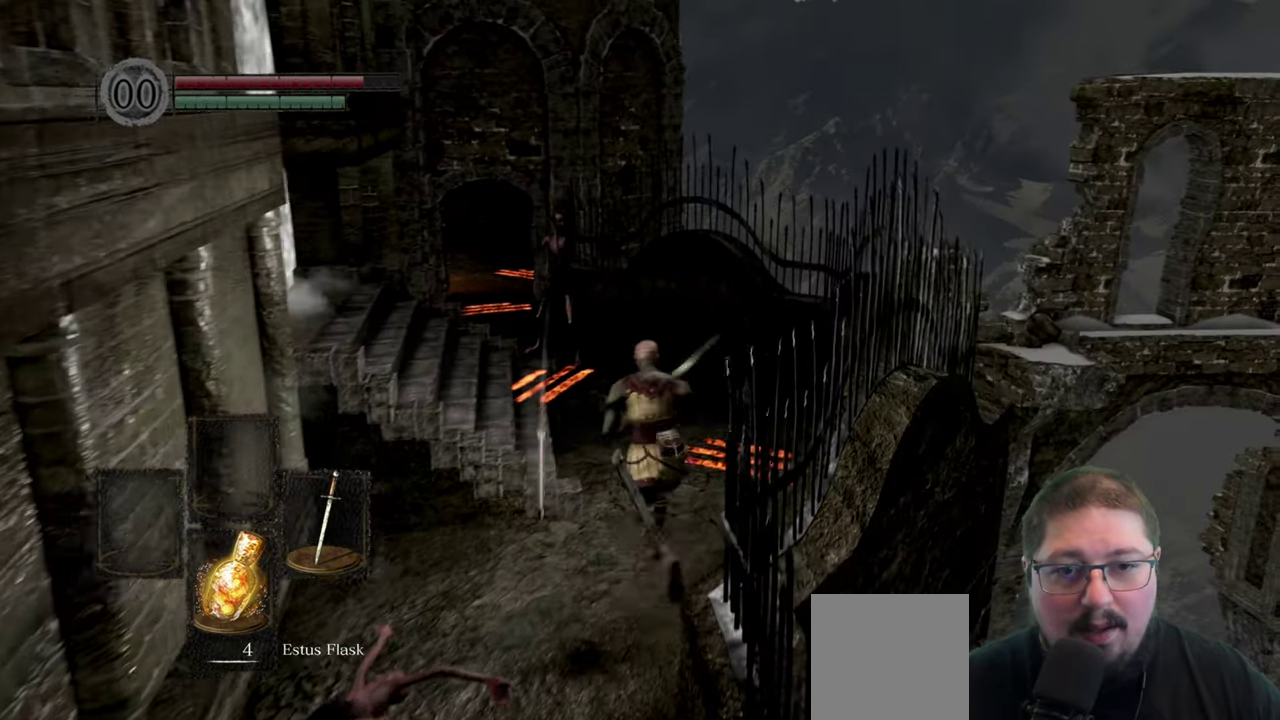
{"buttons": [], "left_stick": "up", "right_stick": "left", "events": [[17, "left_stick", "up-left"], [167, "right_stick", "left"], [283, "left_stick", "up"]]}